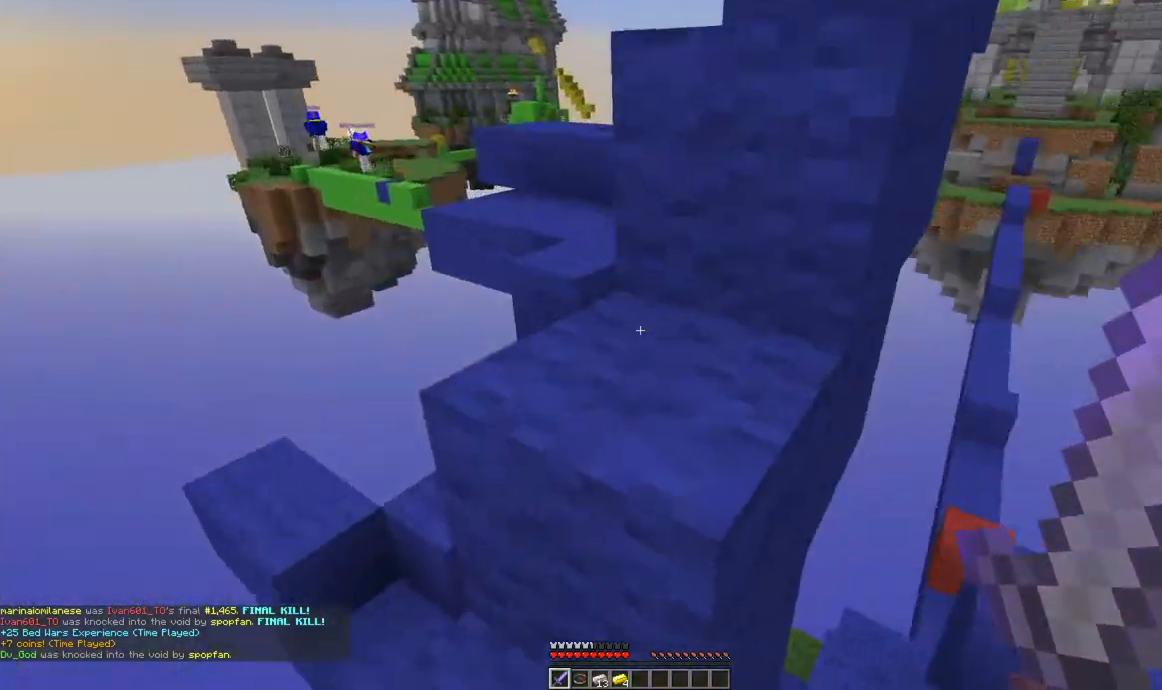
Gameplay with keyboard and mouse; each line is a JSON object with the keys and mouse buttons held at the frame after it. "events" lists presses ("down") and releases ("up") of "a", "d", "s", "space", "w", "mouse_left" and "mouse_right" between this image and that frame as [ms after this image, input, new state], when the widget could be followed in between. "mouse_left", "mouse_right" = the "left", "right" buttons of the "mouse" list. No other keys are recorded. Fast repeated clicks can show as one long hold. Mouse movement is not recorded.
{"keys": ["d", "space", "w"], "mouse": [], "events": [[400, "d", "down"]]}
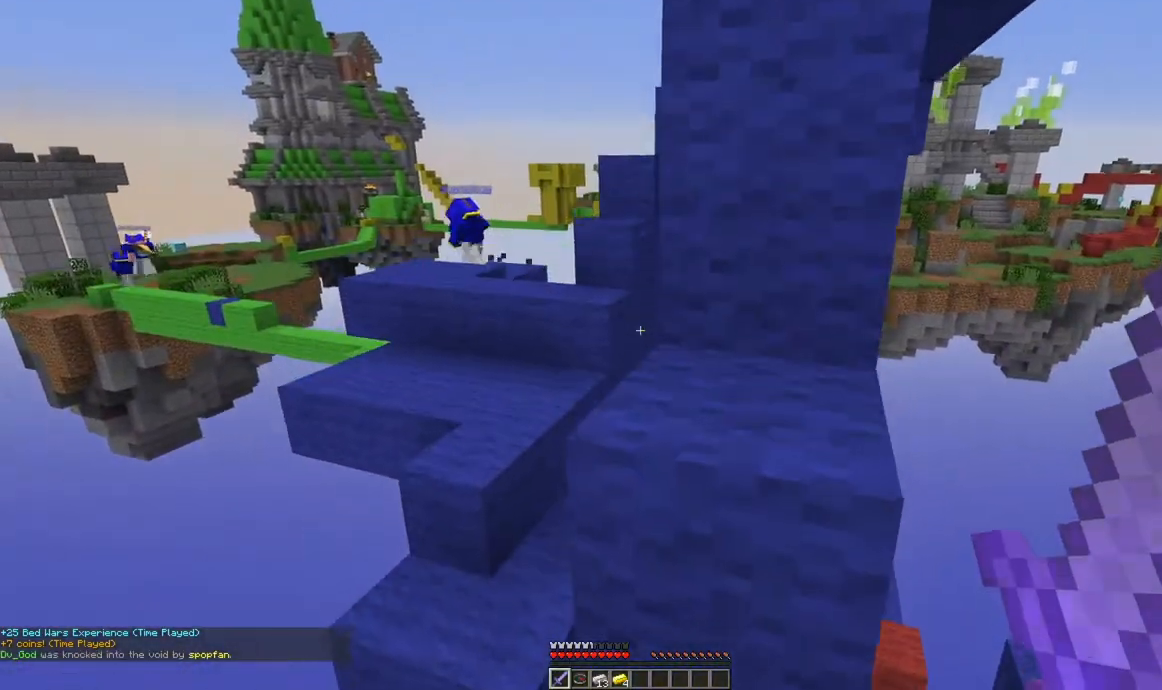
{"keys": ["a", "space", "w"], "mouse": [], "events": [[150, "d", "up"], [484, "a", "down"]]}
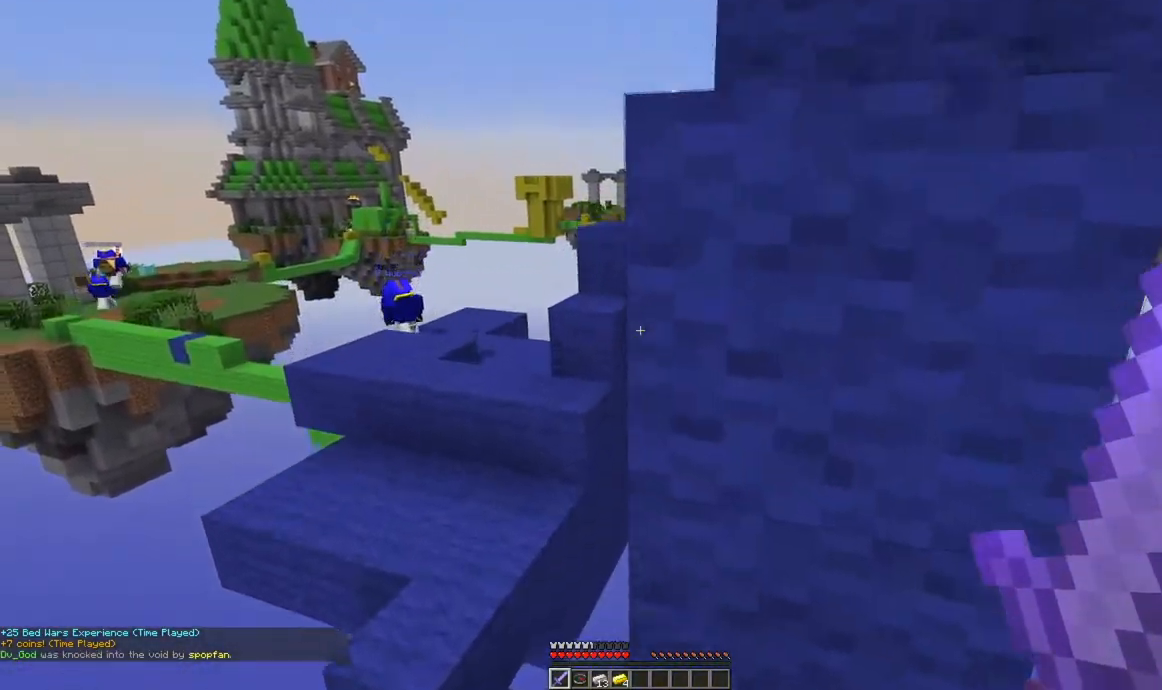
{"keys": ["a", "space", "w"], "mouse": [], "events": [[116, "space", "up"], [250, "space", "down"]]}
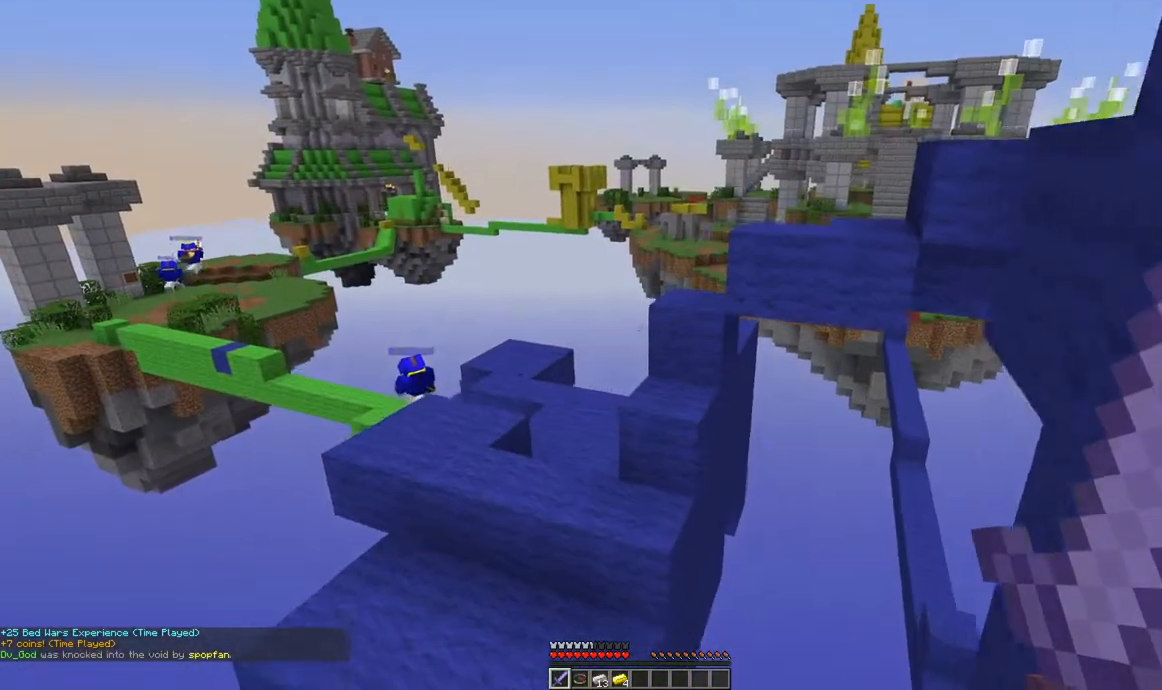
{"keys": ["w"], "mouse": [], "events": [[217, "space", "up"], [317, "a", "up"]]}
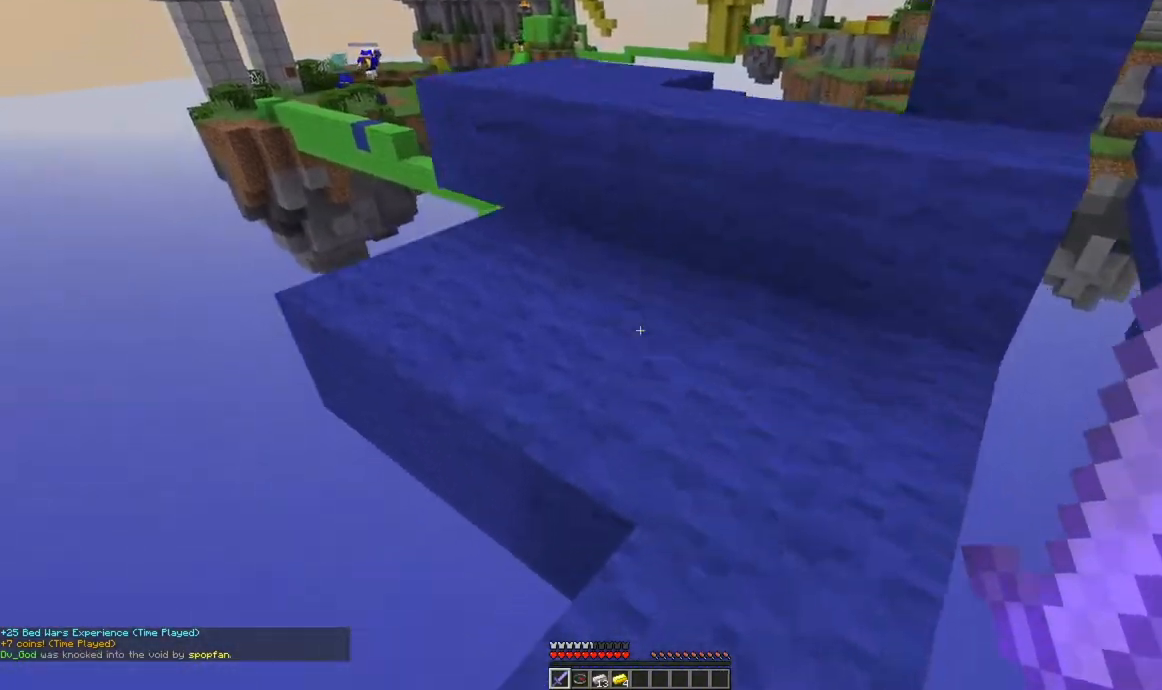
{"keys": ["w"], "mouse": [], "events": [[200, "w", "up"], [300, "w", "down"]]}
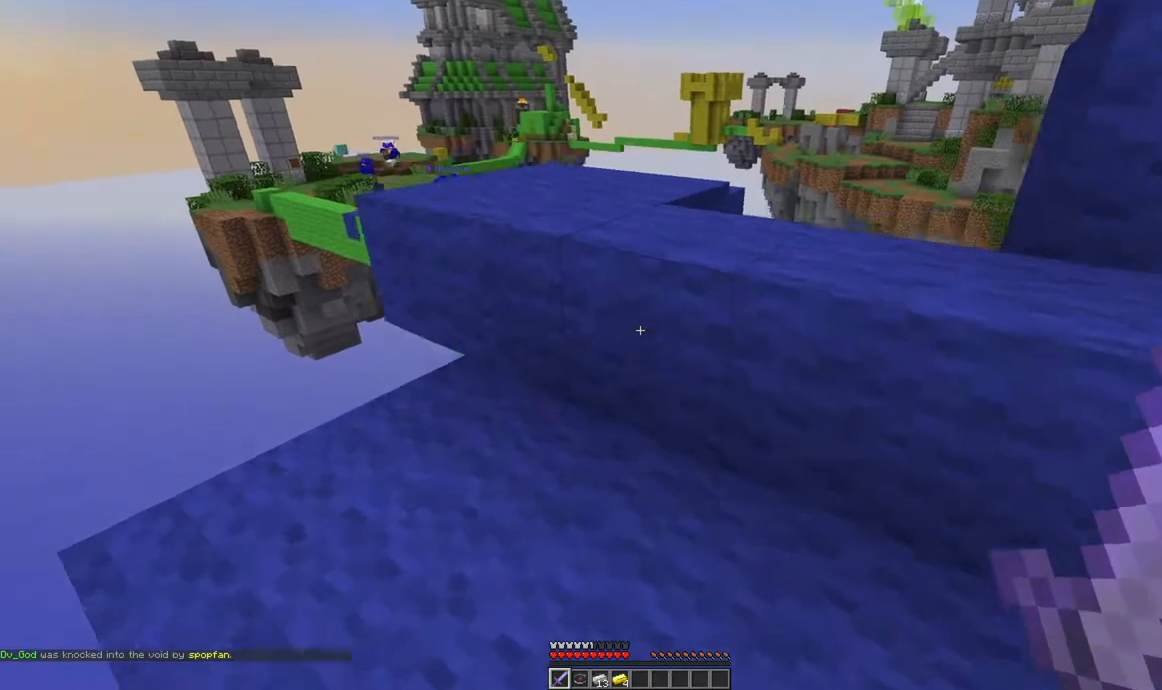
{"keys": ["w"], "mouse": [], "events": [[84, "space", "down"], [334, "space", "up"], [351, "a", "down"], [501, "a", "up"]]}
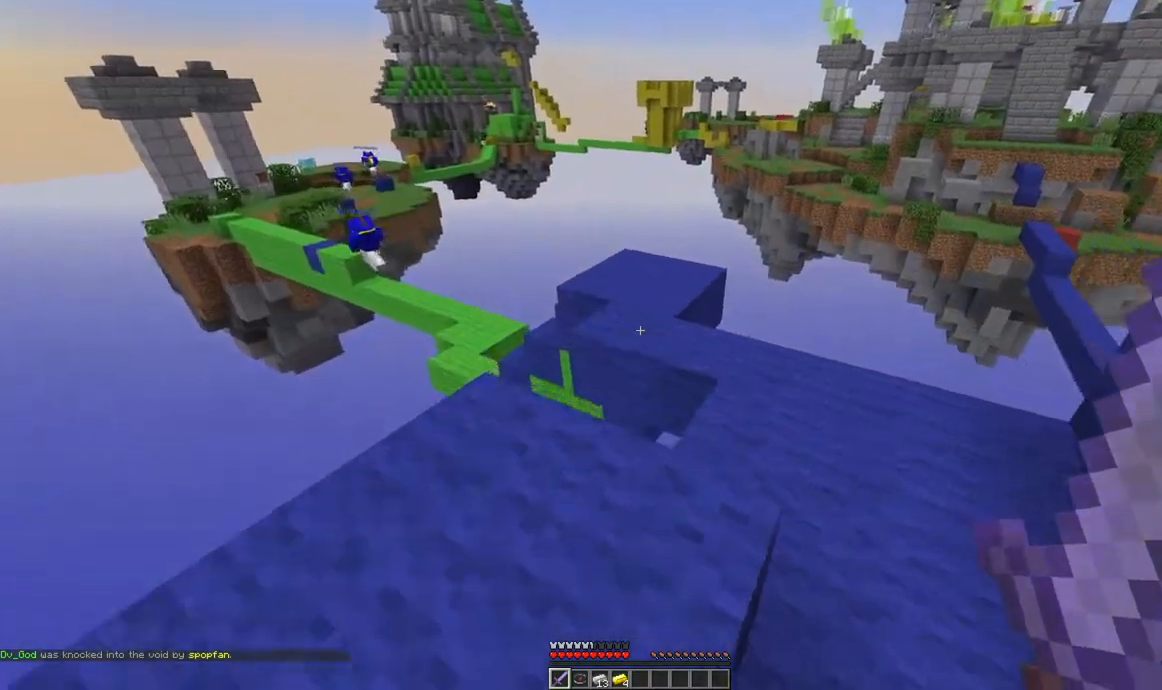
{"keys": ["a", "w"], "mouse": [], "events": [[183, "d", "down"], [250, "space", "down"], [350, "d", "up"], [450, "a", "down"], [500, "space", "up"]]}
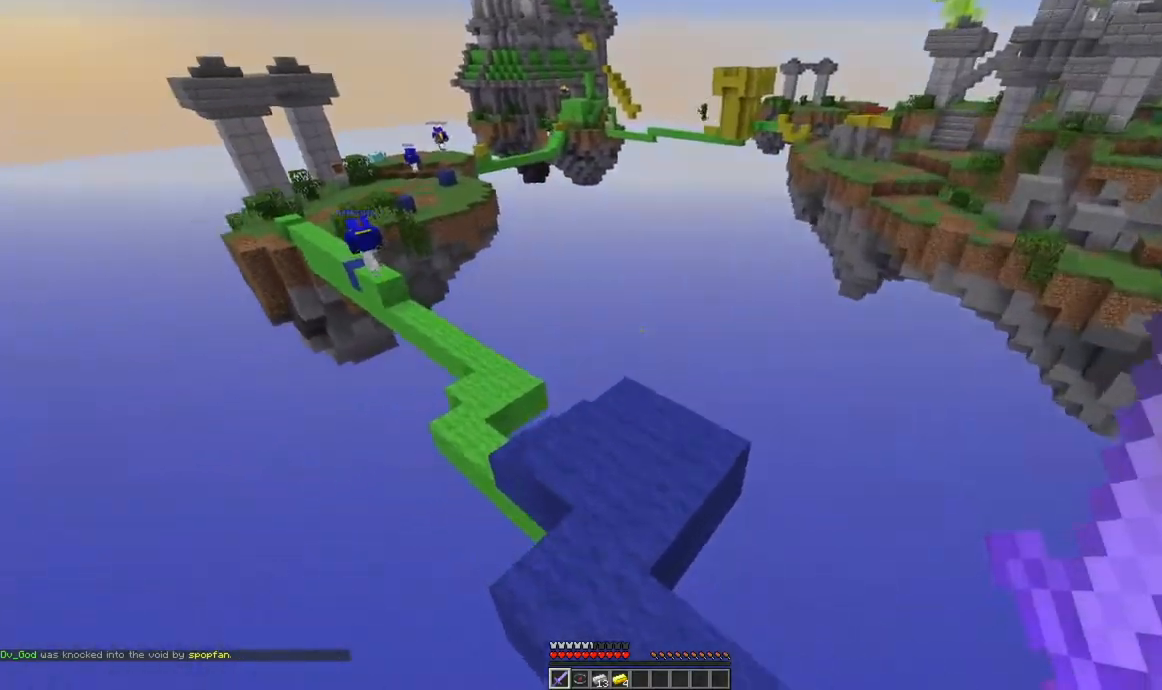
{"keys": ["w"], "mouse": [], "events": [[351, "a", "up"]]}
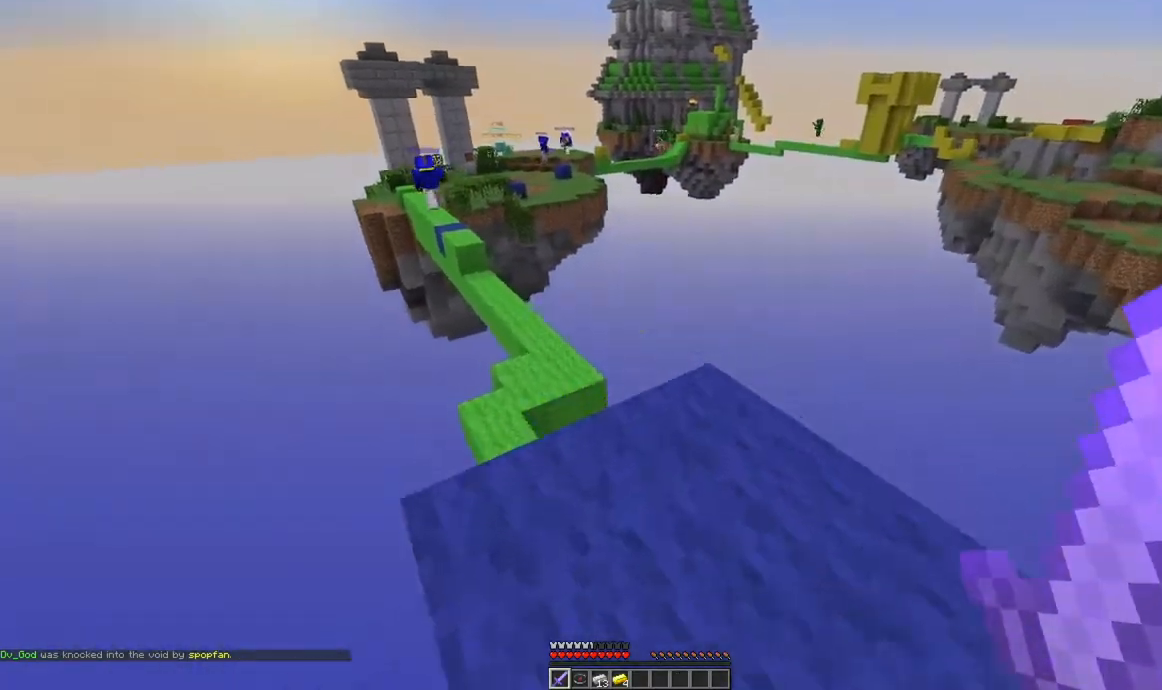
{"keys": ["w"], "mouse": [], "events": []}
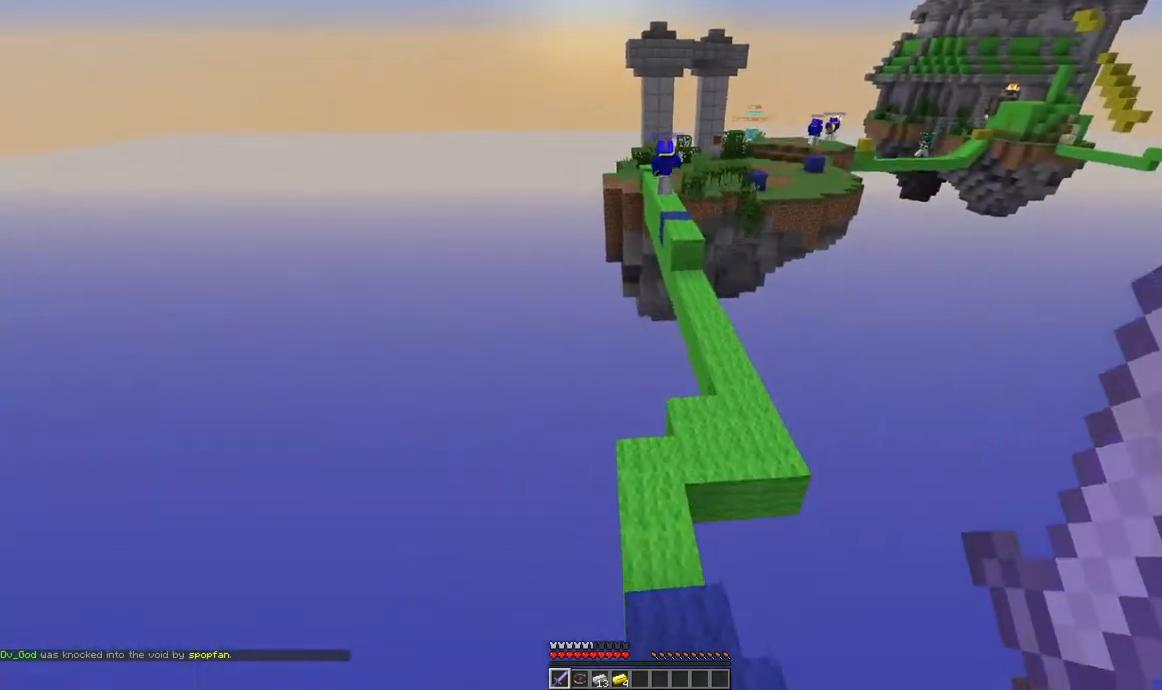
{"keys": ["w"], "mouse": [], "events": [[200, "d", "down"], [300, "d", "up"], [351, "d", "down"], [501, "d", "up"]]}
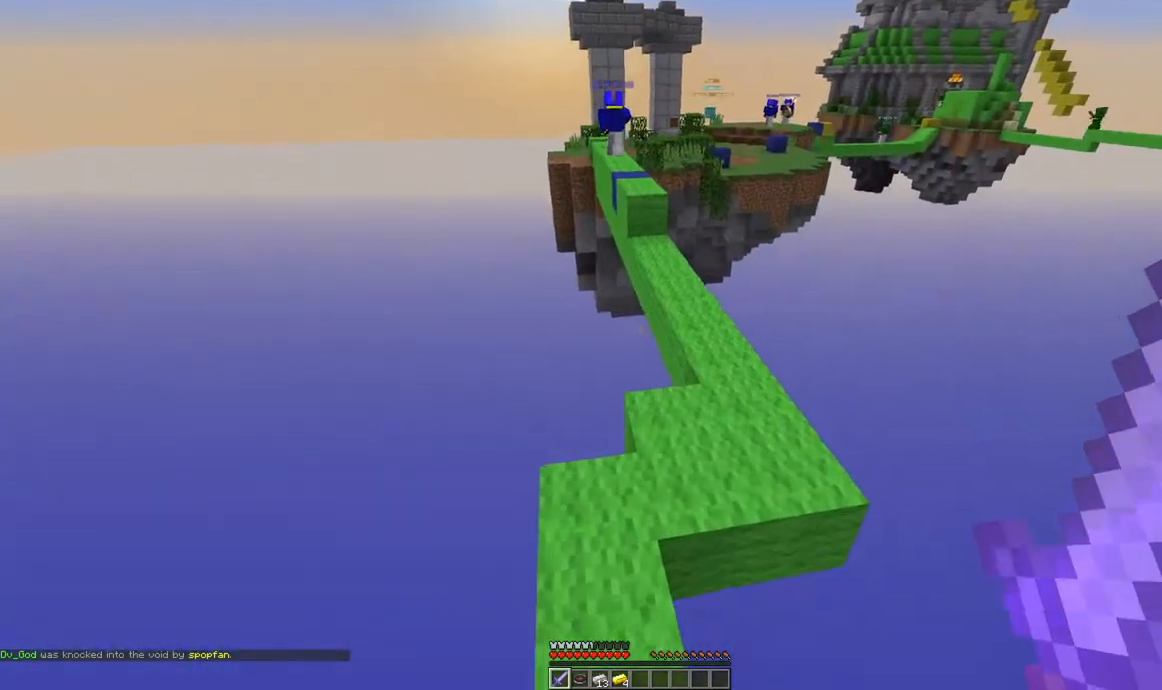
{"keys": ["w"], "mouse": [], "events": []}
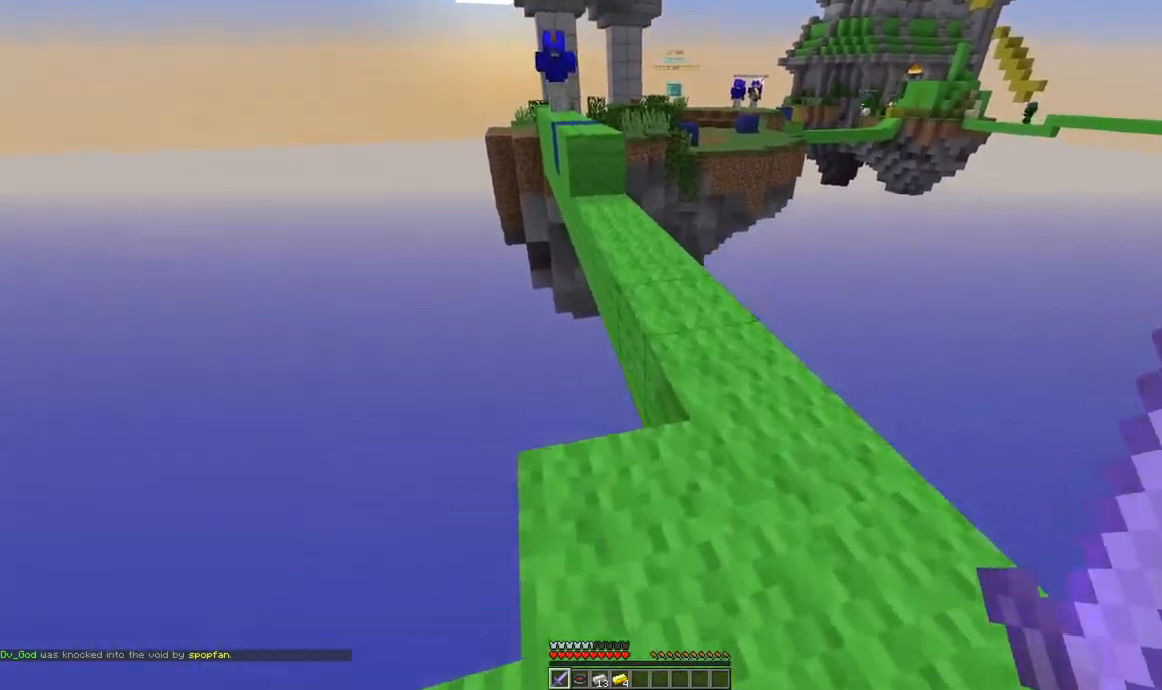
{"keys": ["a", "space", "w"], "mouse": [], "events": [[401, "space", "down"], [451, "a", "down"]]}
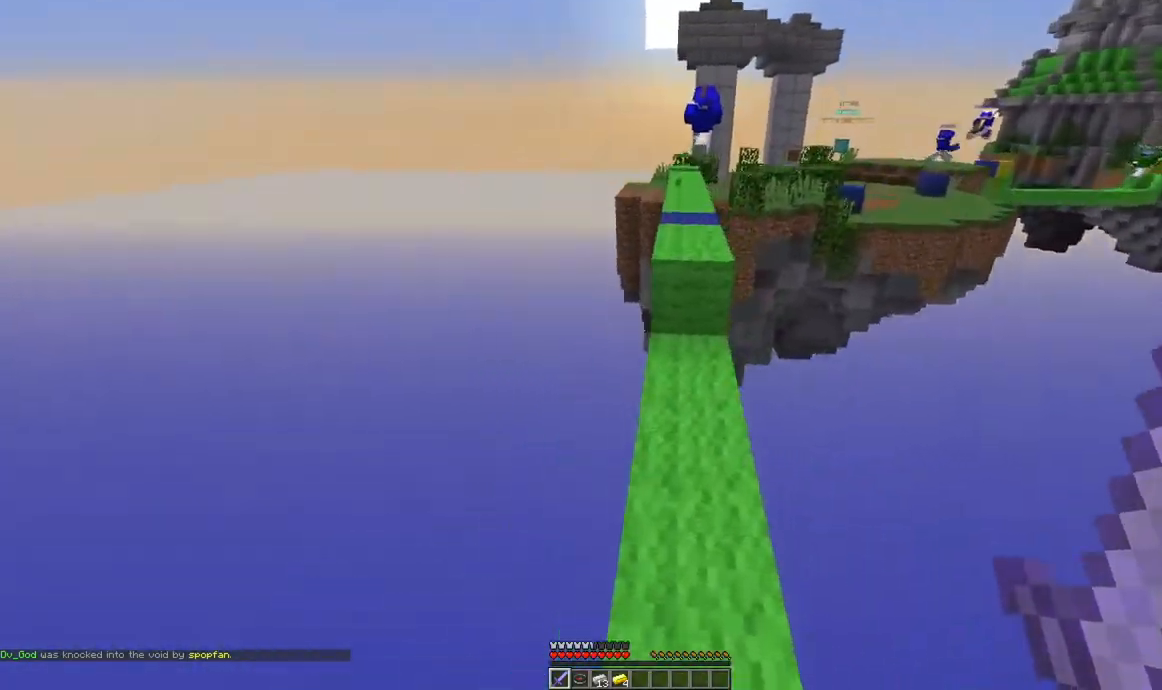
{"keys": ["w"], "mouse": [], "events": [[100, "space", "up"], [150, "a", "up"]]}
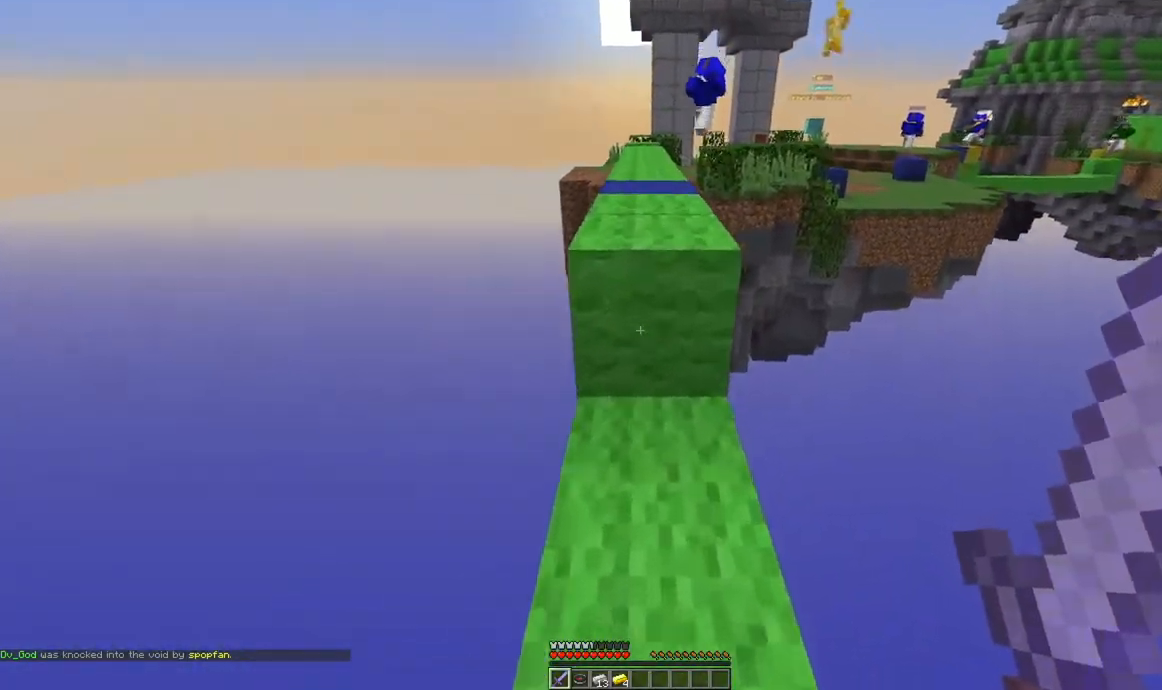
{"keys": ["space", "w"], "mouse": [], "events": [[100, "space", "down"], [300, "space", "up"], [451, "space", "down"]]}
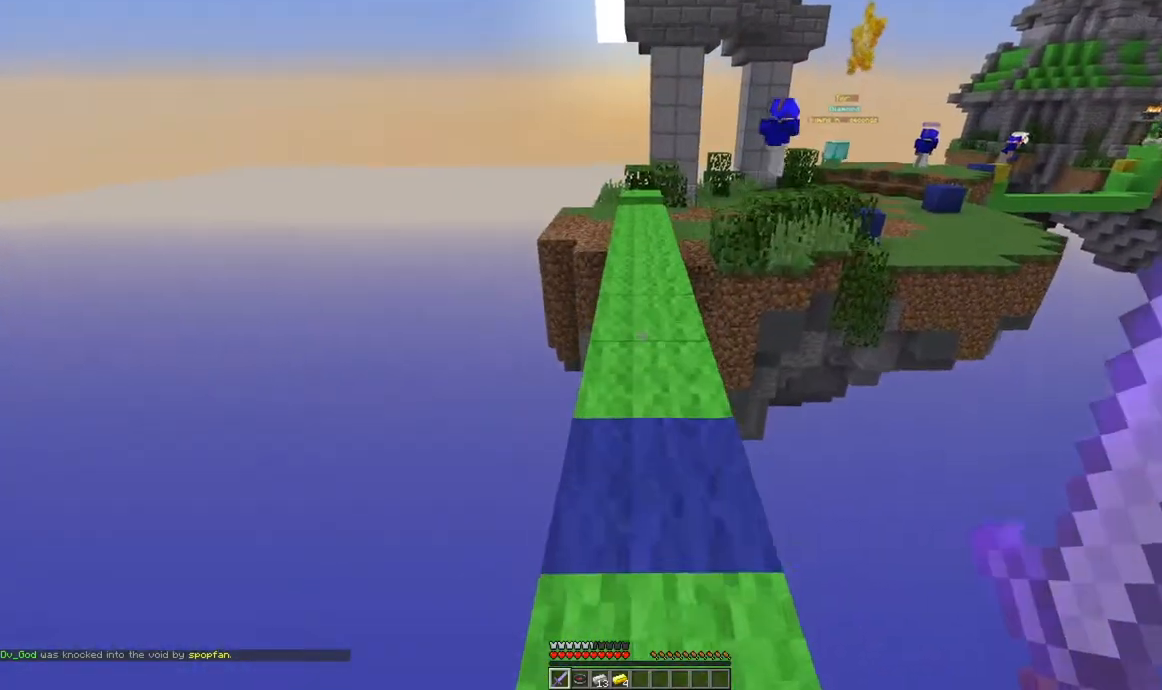
{"keys": ["w"], "mouse": [], "events": [[300, "space", "up"]]}
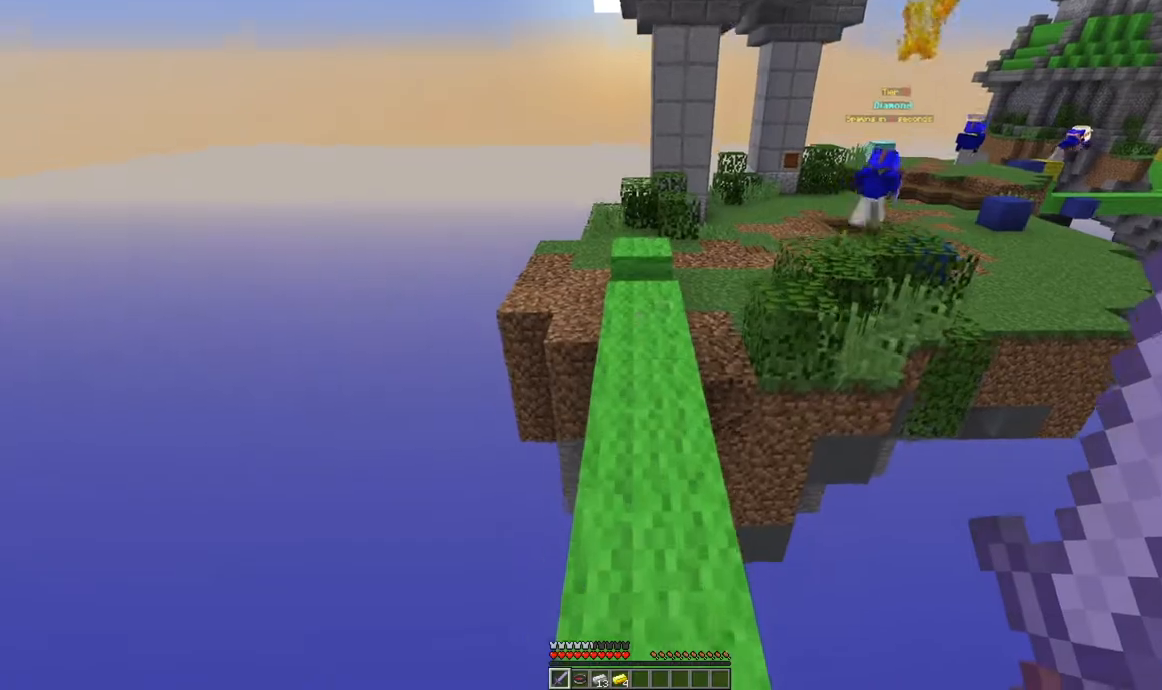
{"keys": ["w"], "mouse": [], "events": []}
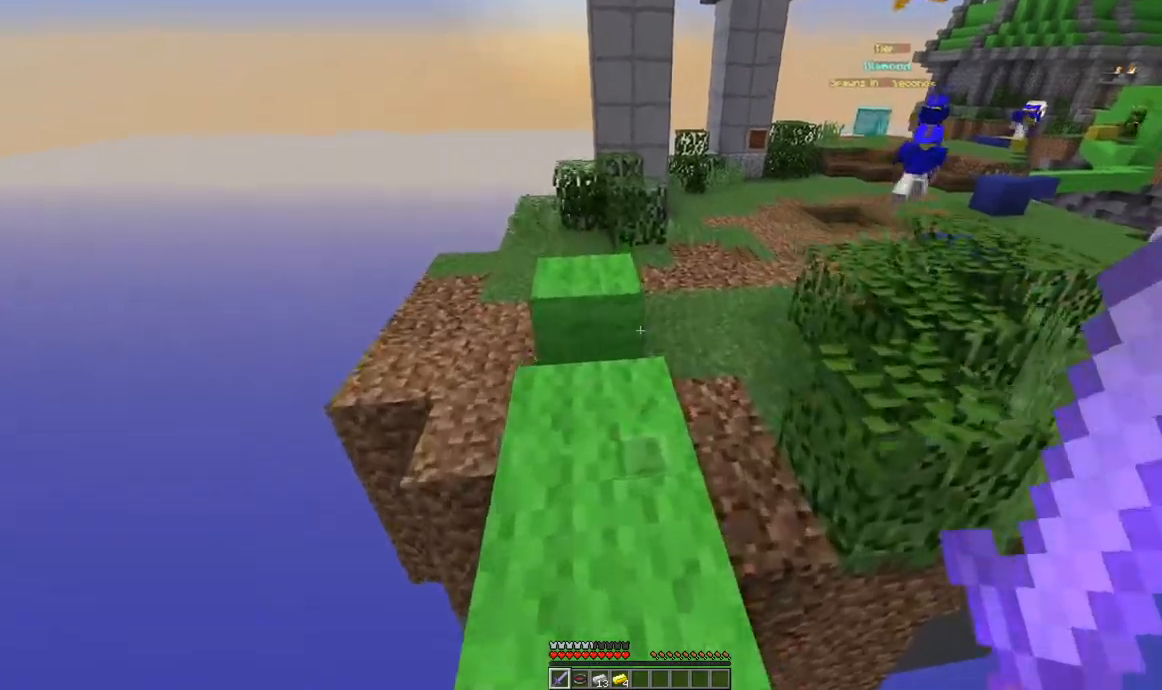
{"keys": ["w"], "mouse": [], "events": [[183, "space", "down"], [433, "space", "up"]]}
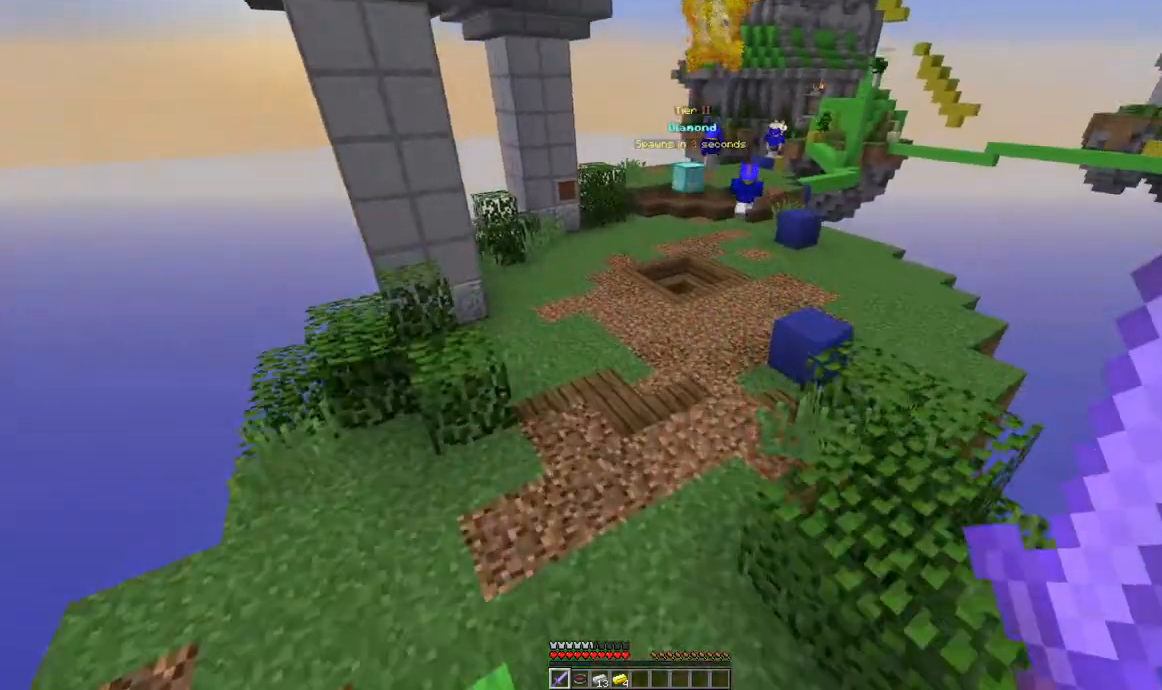
{"keys": ["w"], "mouse": [], "events": [[250, "space", "down"], [501, "space", "up"]]}
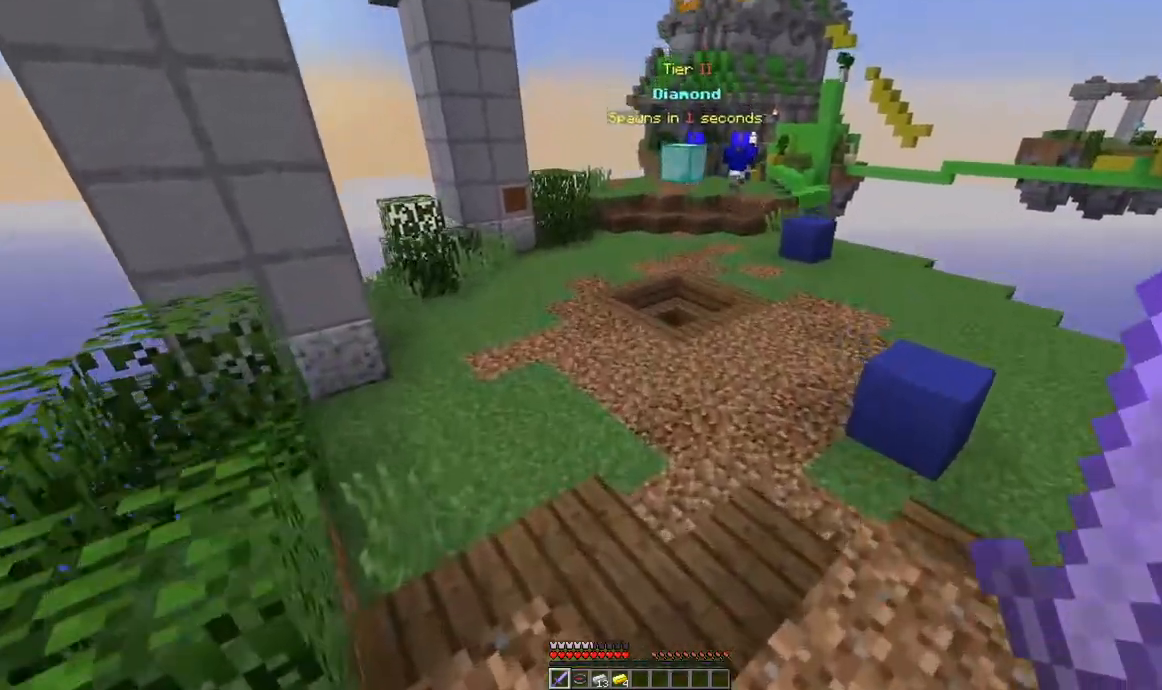
{"keys": ["w"], "mouse": [], "events": []}
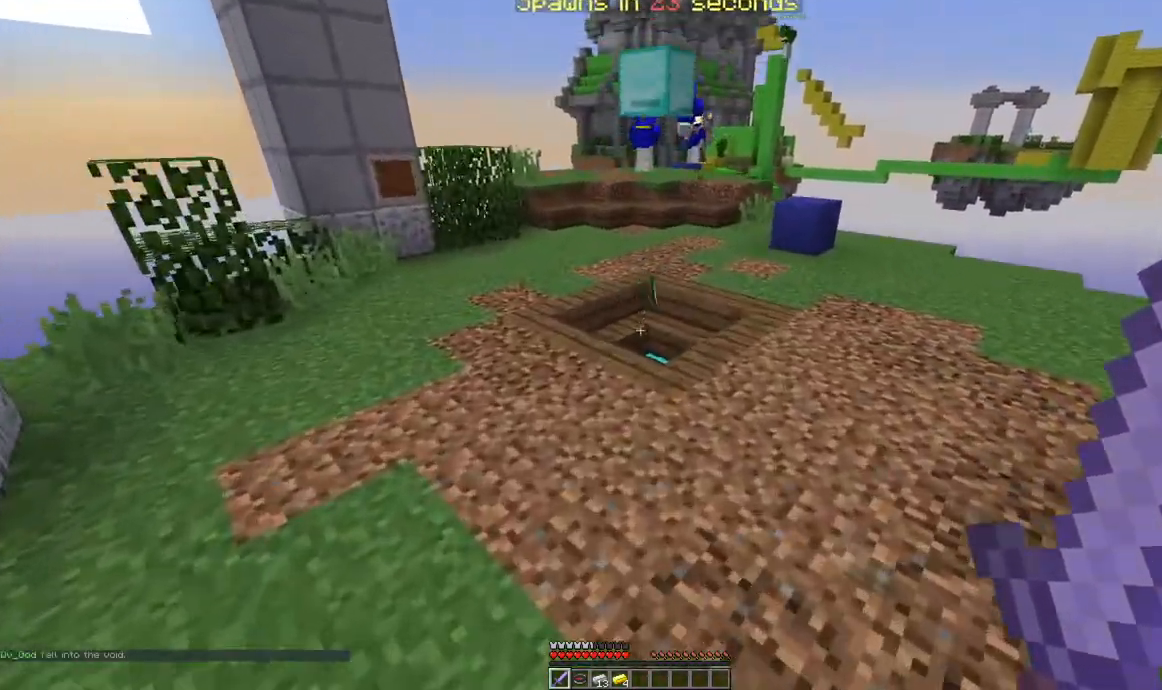
{"keys": ["a", "w"], "mouse": [], "events": [[50, "space", "down"], [200, "a", "down"], [334, "space", "up"]]}
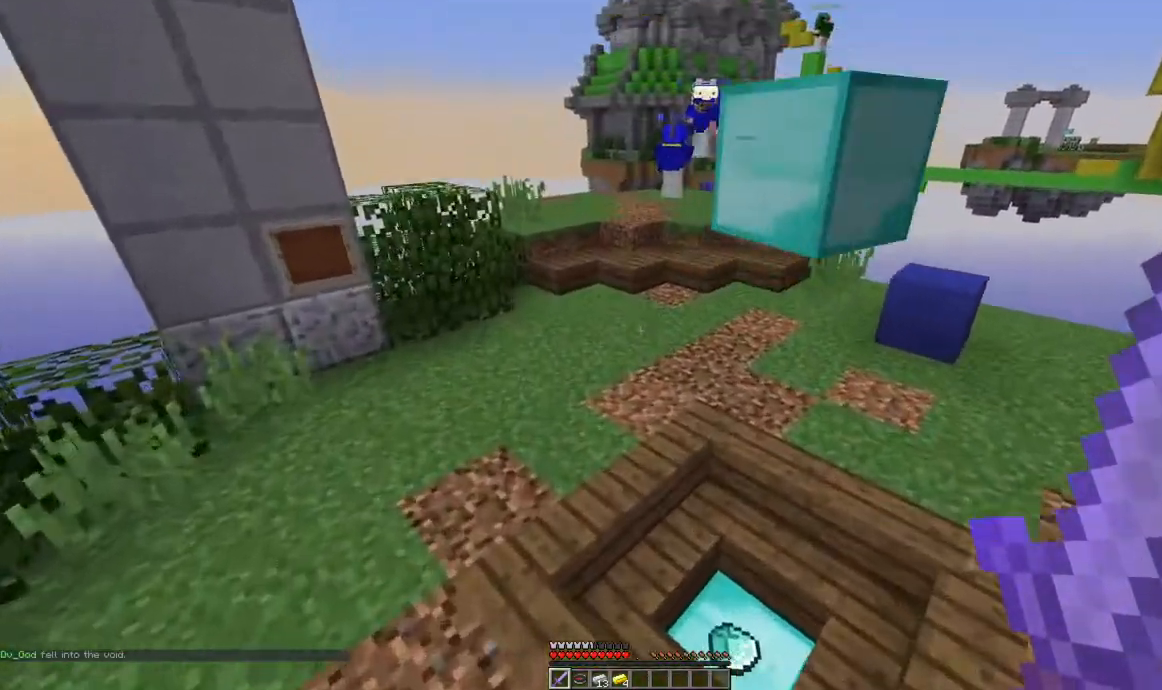
{"keys": ["w"], "mouse": [], "events": [[150, "space", "down"], [200, "a", "up"], [433, "space", "up"]]}
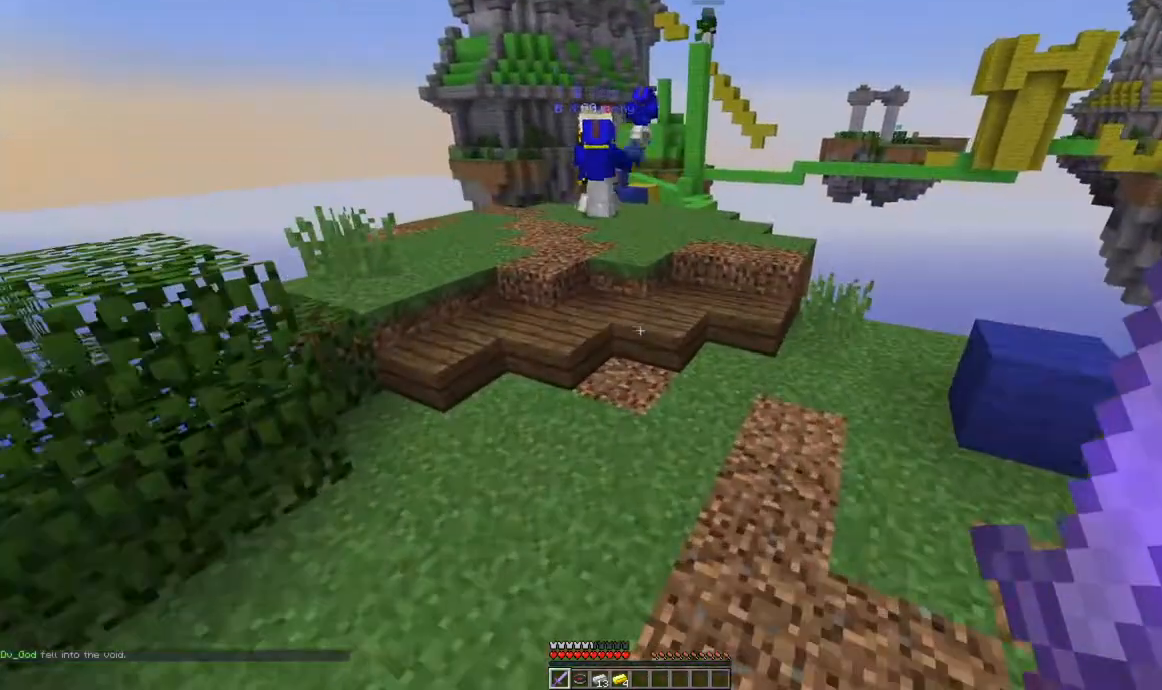
{"keys": ["w"], "mouse": [], "events": []}
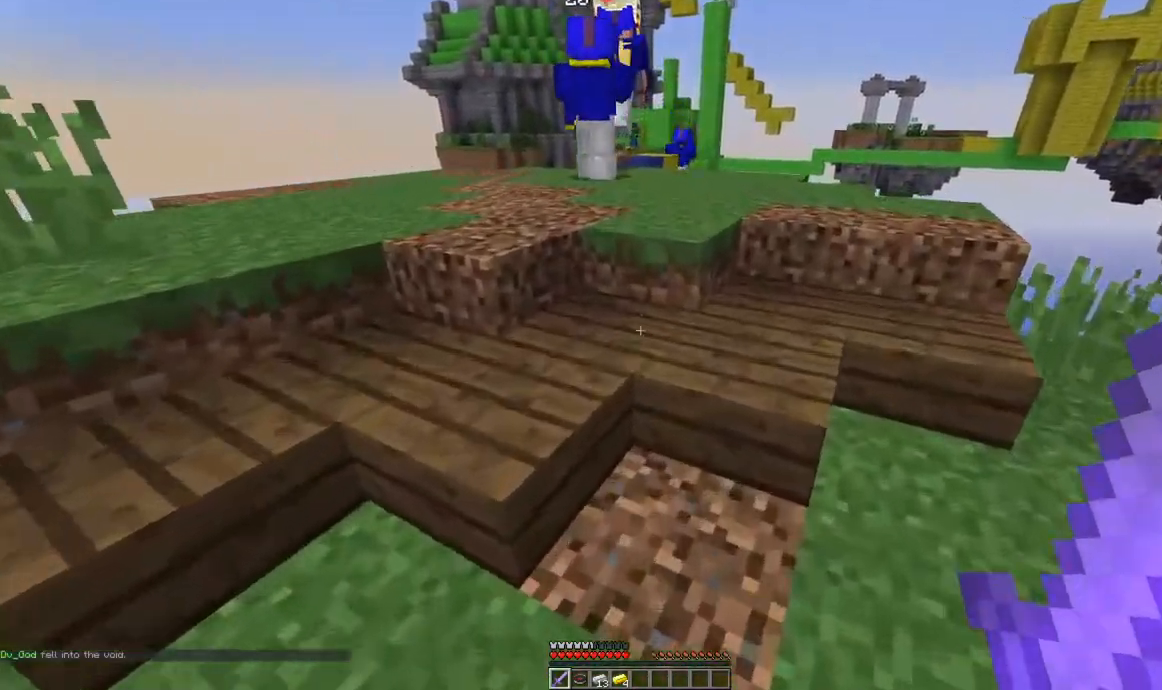
{"keys": ["w"], "mouse": [], "events": [[150, "space", "down"], [400, "space", "up"]]}
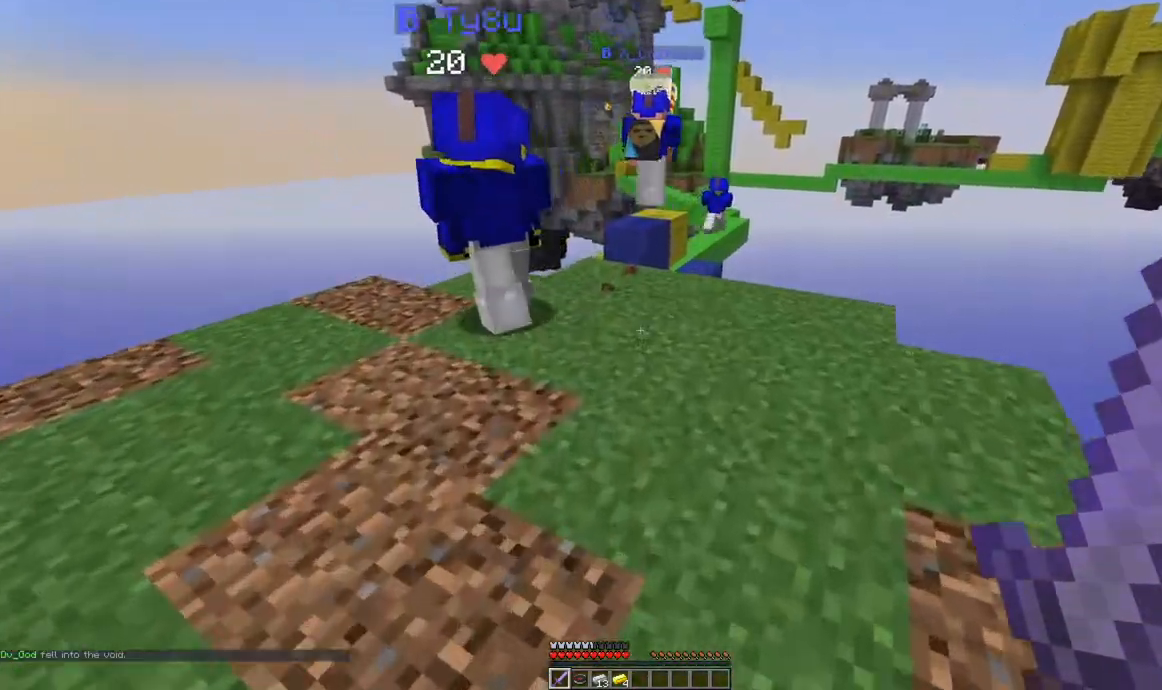
{"keys": ["w"], "mouse": [], "events": []}
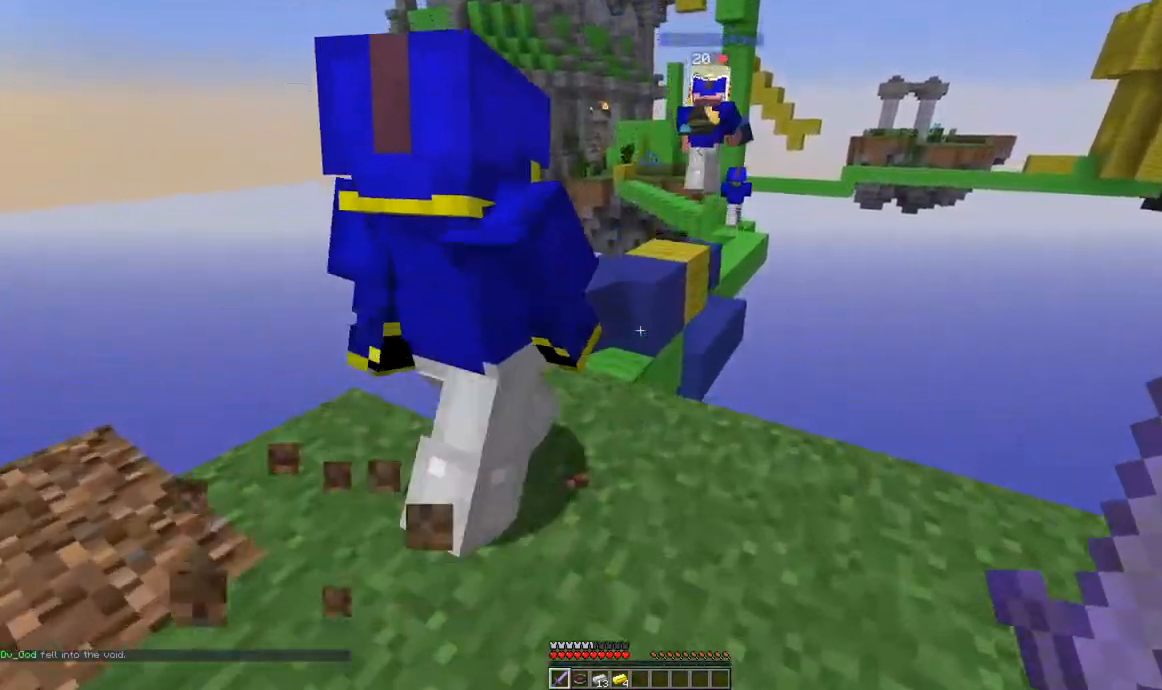
{"keys": ["space", "w"], "mouse": [], "events": [[383, "space", "down"]]}
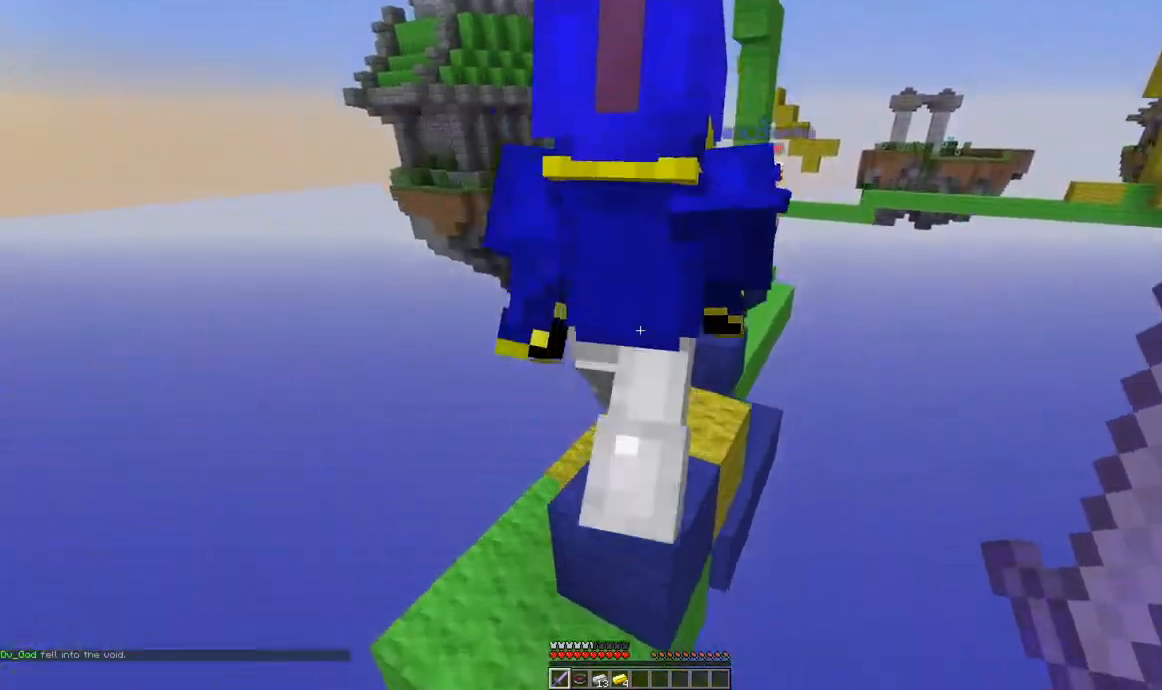
{"keys": ["w"], "mouse": [], "events": [[134, "space", "up"]]}
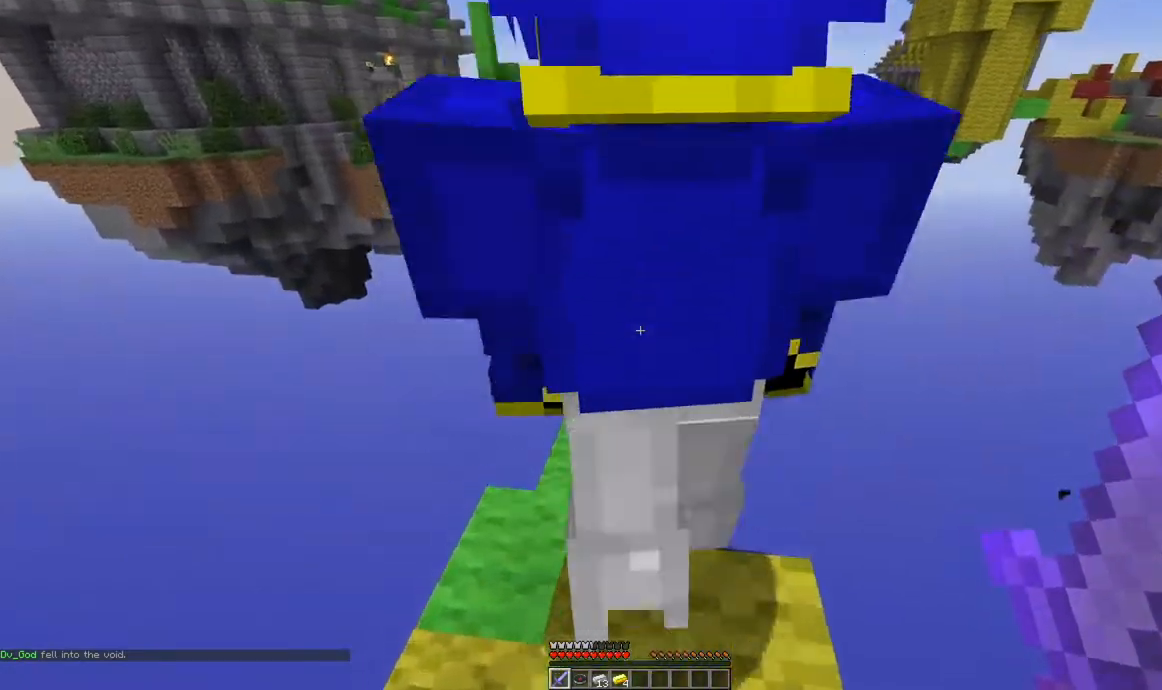
{"keys": ["w"], "mouse": [], "events": [[100, "space", "down"], [383, "space", "up"]]}